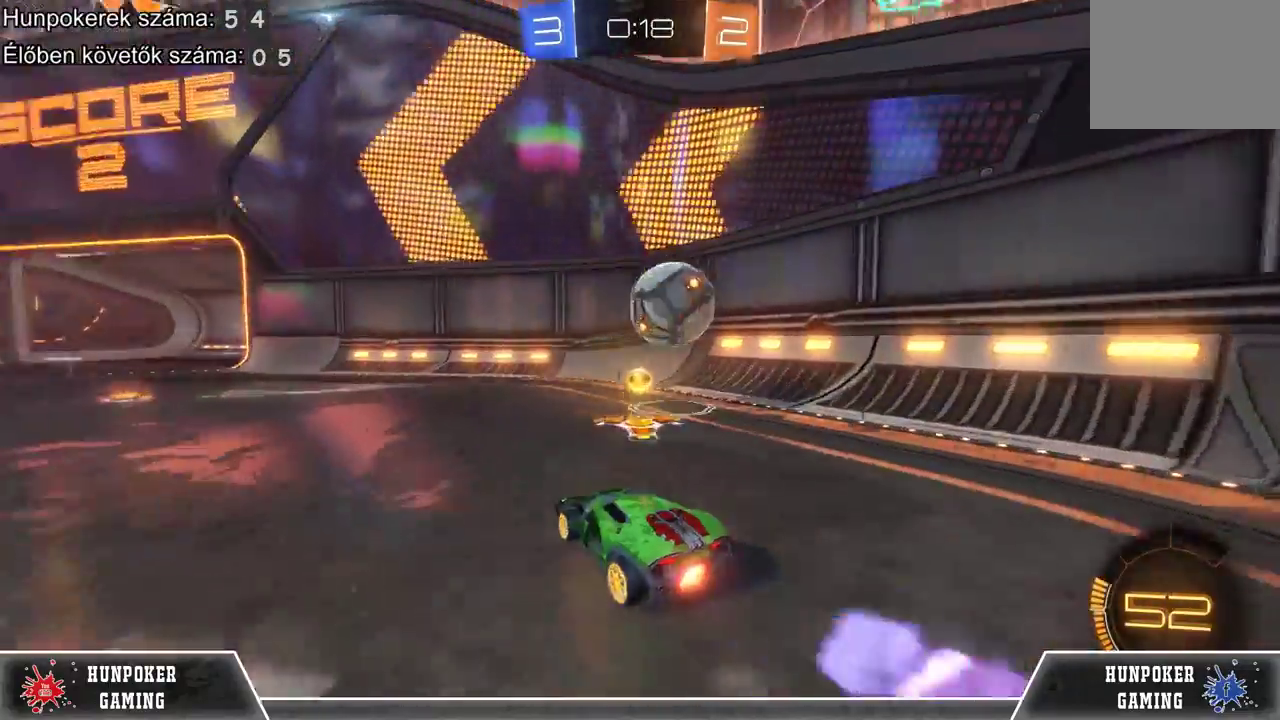
Gameplay with a controller (Xbox layout); each line is a JSON object with the inputs held at the frame after it. "events" lists button and stick changes between this image and that frame as [ms after this image, input, new state], when the widget could be followed in between.
{"buttons": ["R2"], "left_stick": "left", "right_stick": "center", "events": [[133, "L2", "down"], [167, "R2", "up"], [333, "L2", "up"], [333, "left_stick", "center"], [433, "R2", "down"], [433, "left_stick", "left"]]}
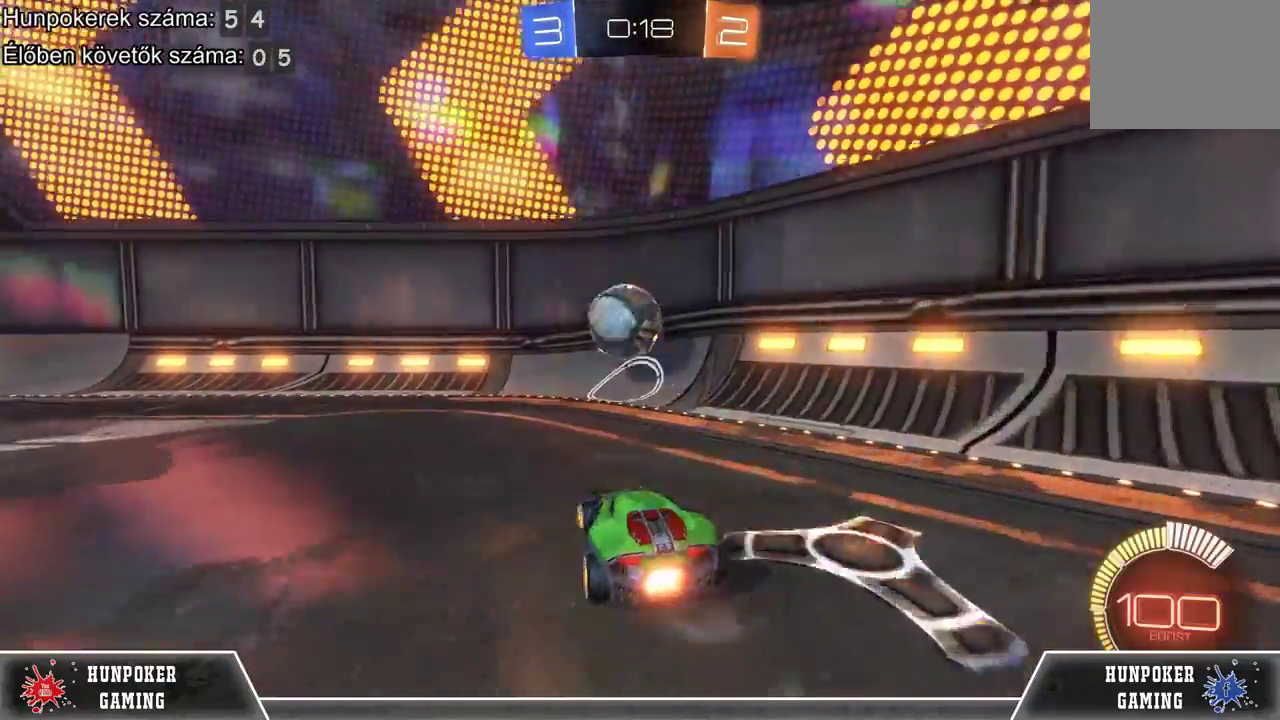
{"buttons": ["R2"], "left_stick": "center", "right_stick": "center", "events": [[167, "R2", "up"], [333, "R2", "down"], [367, "left_stick", "center"]]}
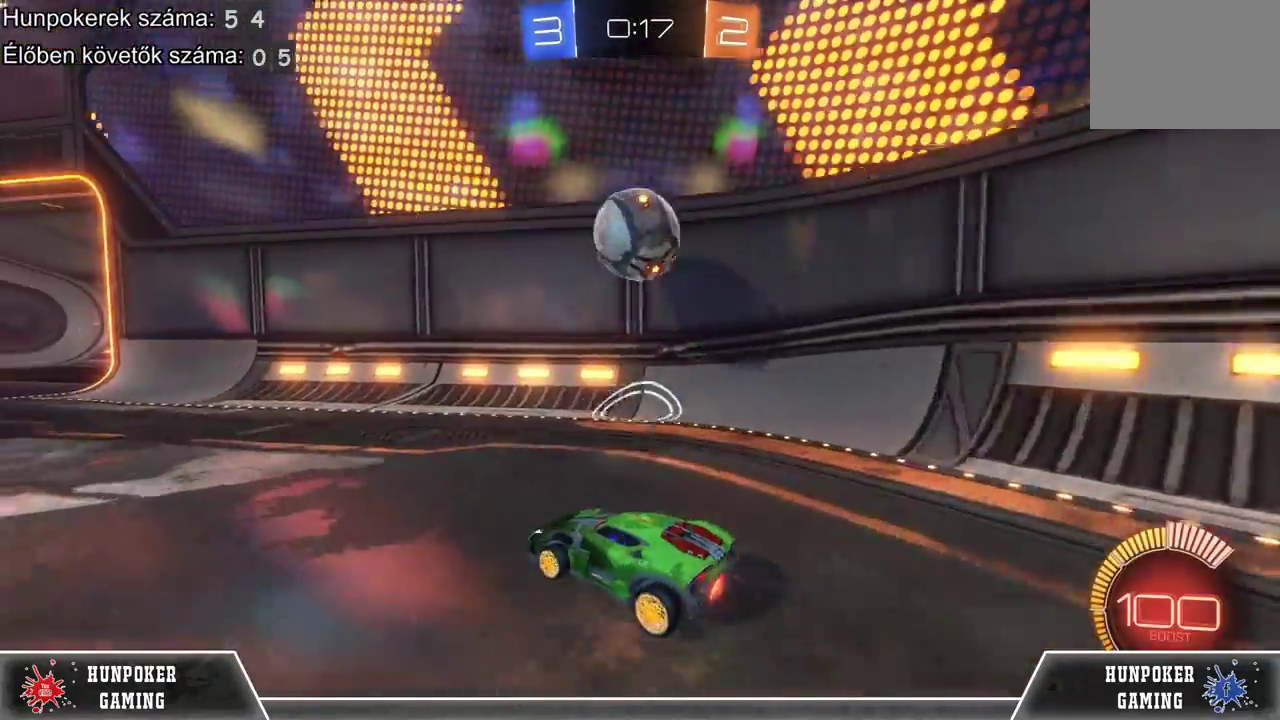
{"buttons": [], "left_stick": "center", "right_stick": "center", "events": [[300, "left_stick", "right"], [400, "R2", "up"], [433, "left_stick", "center"]]}
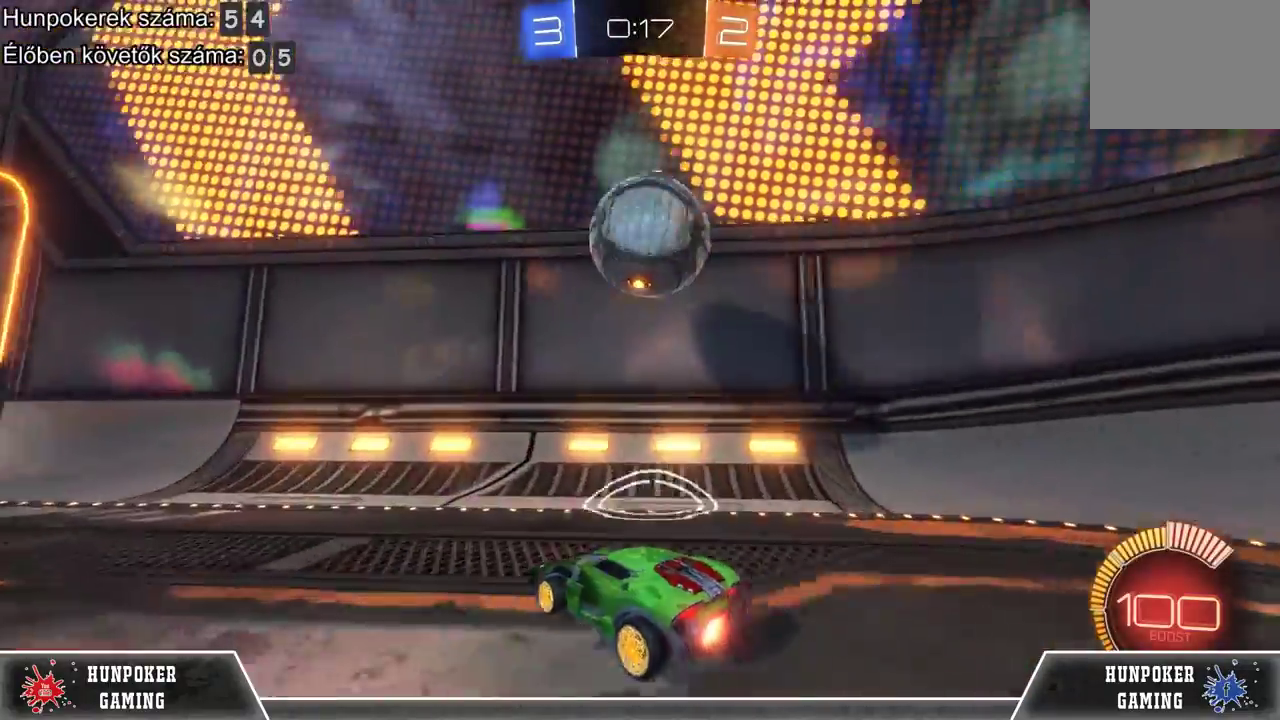
{"buttons": ["A"], "left_stick": "center", "right_stick": "center", "events": [[100, "left_stick", "right"], [233, "A", "down"], [267, "left_stick", "center"], [400, "A", "up"], [467, "A", "down"]]}
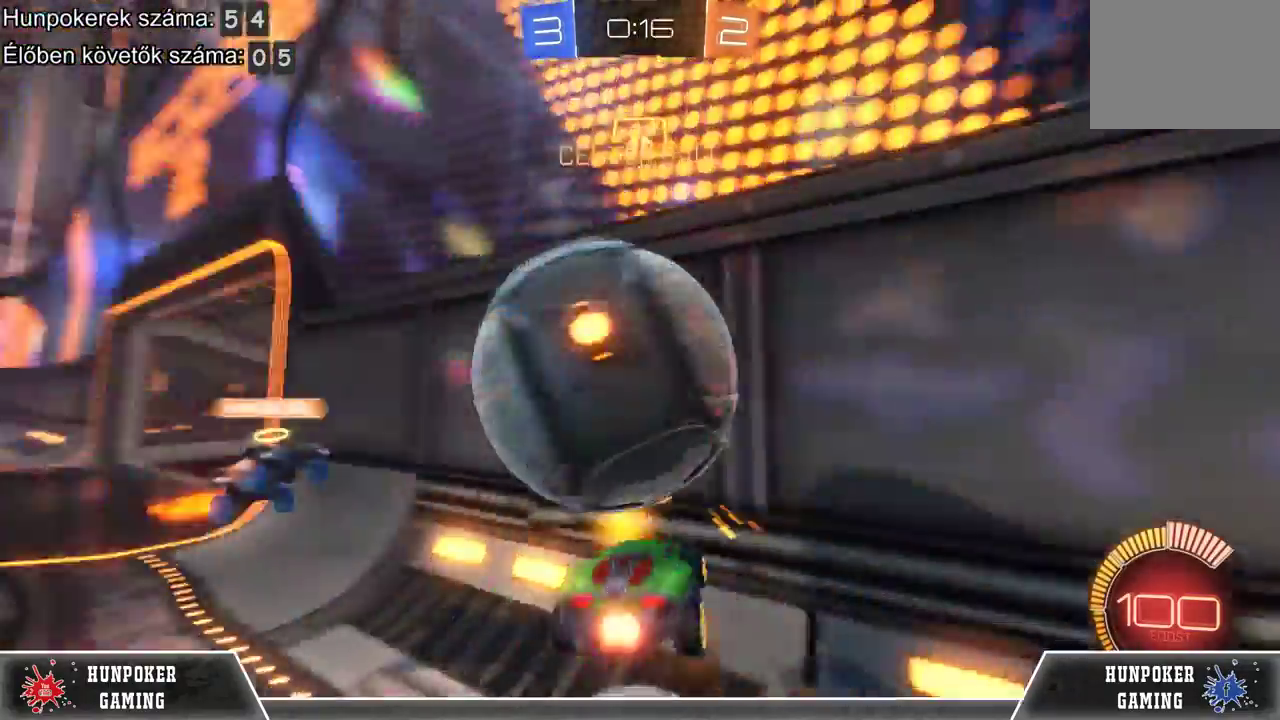
{"buttons": [], "left_stick": "center", "right_stick": "center", "events": [[133, "A", "up"]]}
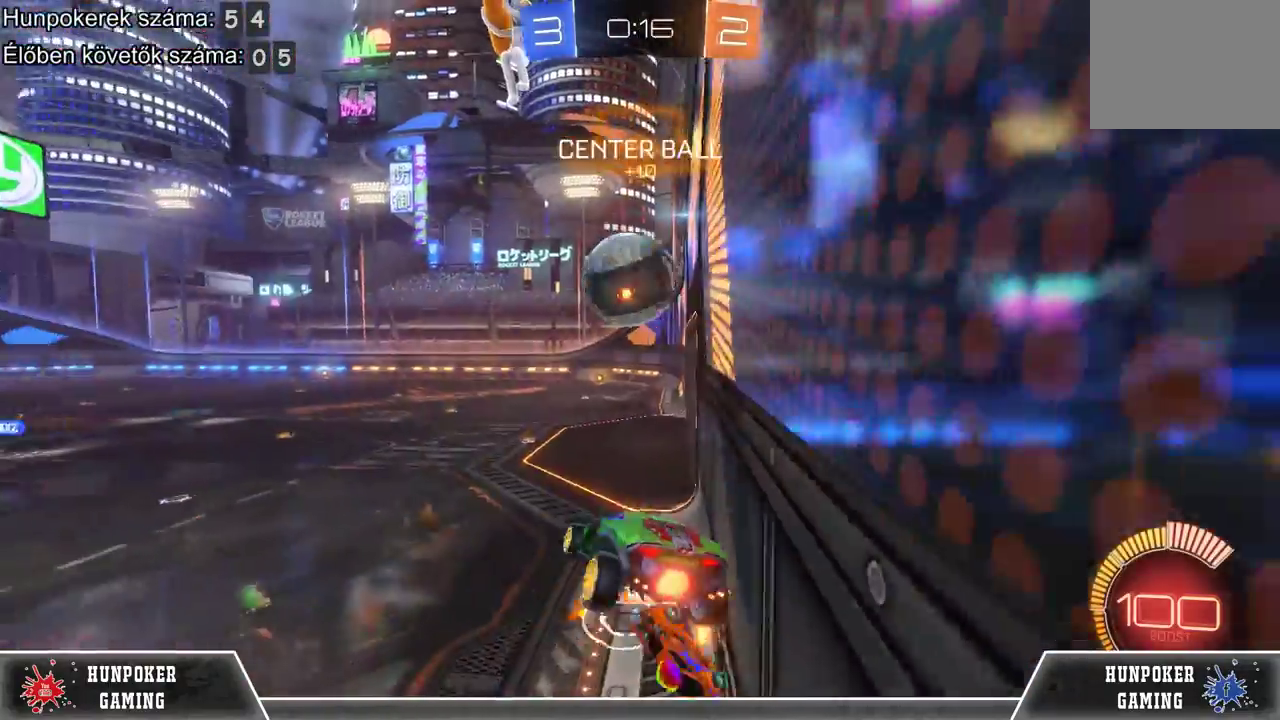
{"buttons": [], "left_stick": "center", "right_stick": "center", "events": []}
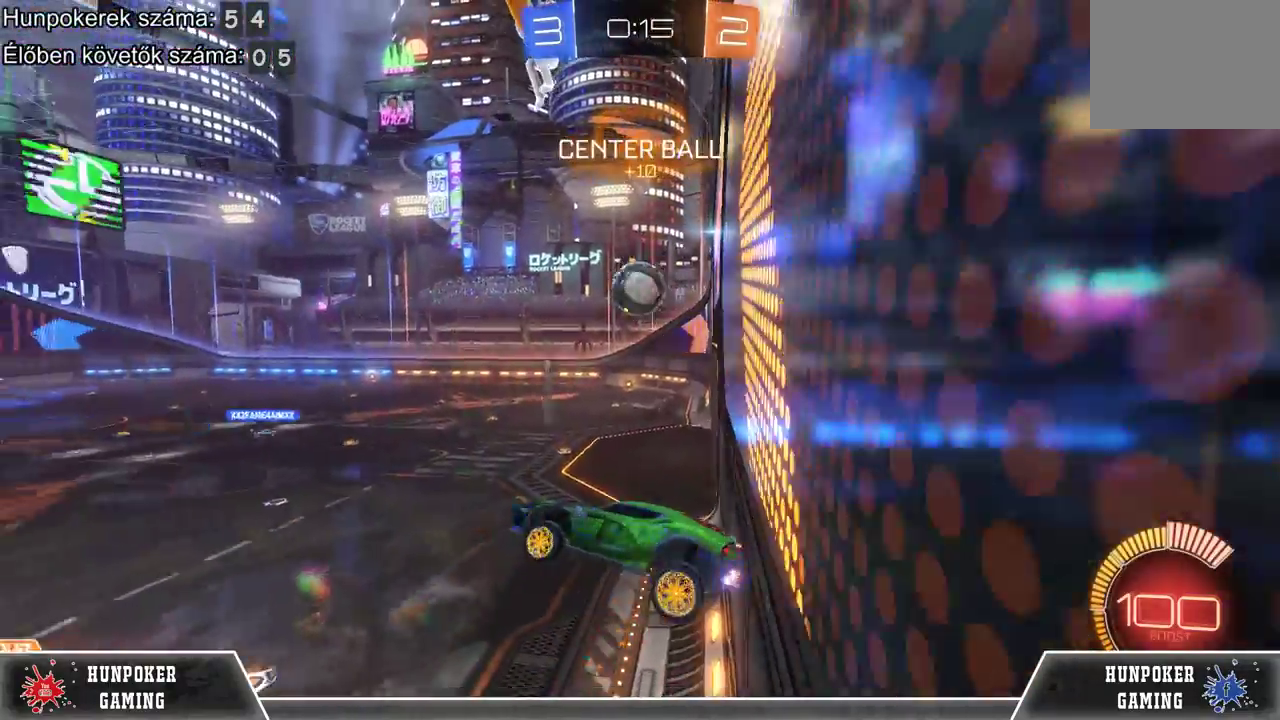
{"buttons": [], "left_stick": "right", "right_stick": "center", "events": [[167, "left_stick", "right"]]}
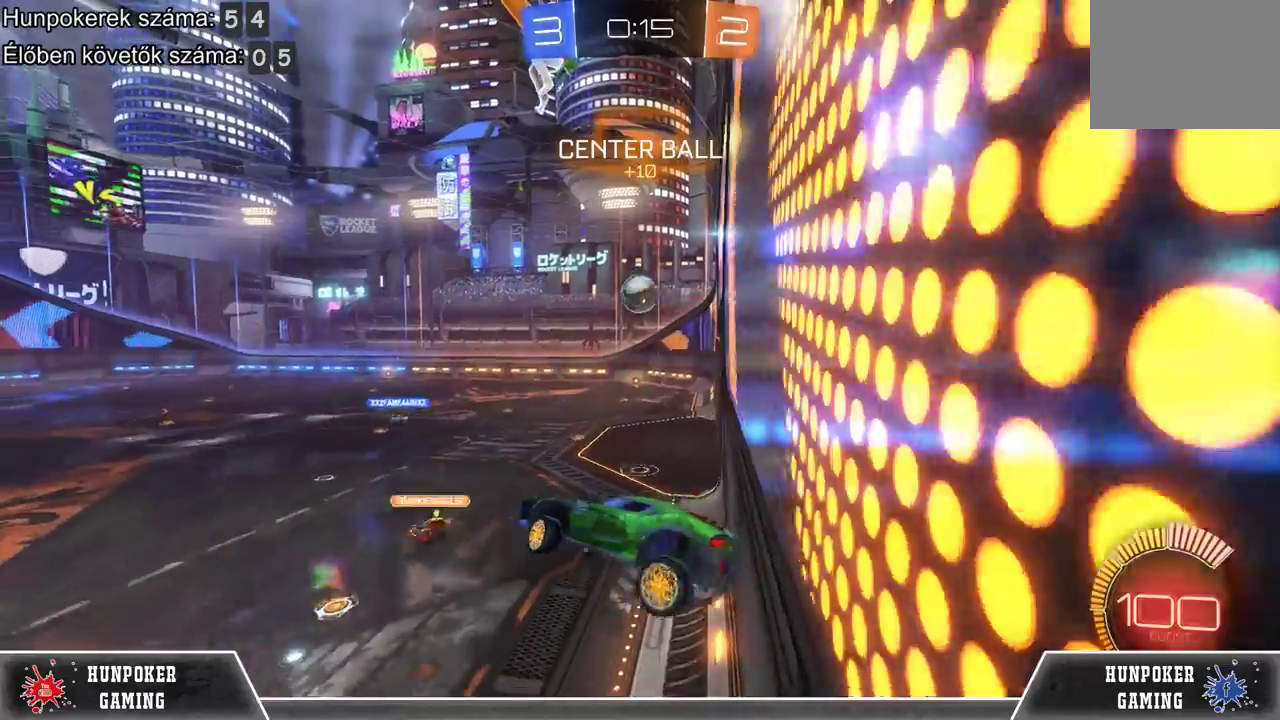
{"buttons": ["R1", "R2"], "left_stick": "center", "right_stick": "center", "events": [[33, "left_stick", "center"], [333, "R2", "down"], [500, "R1", "down"]]}
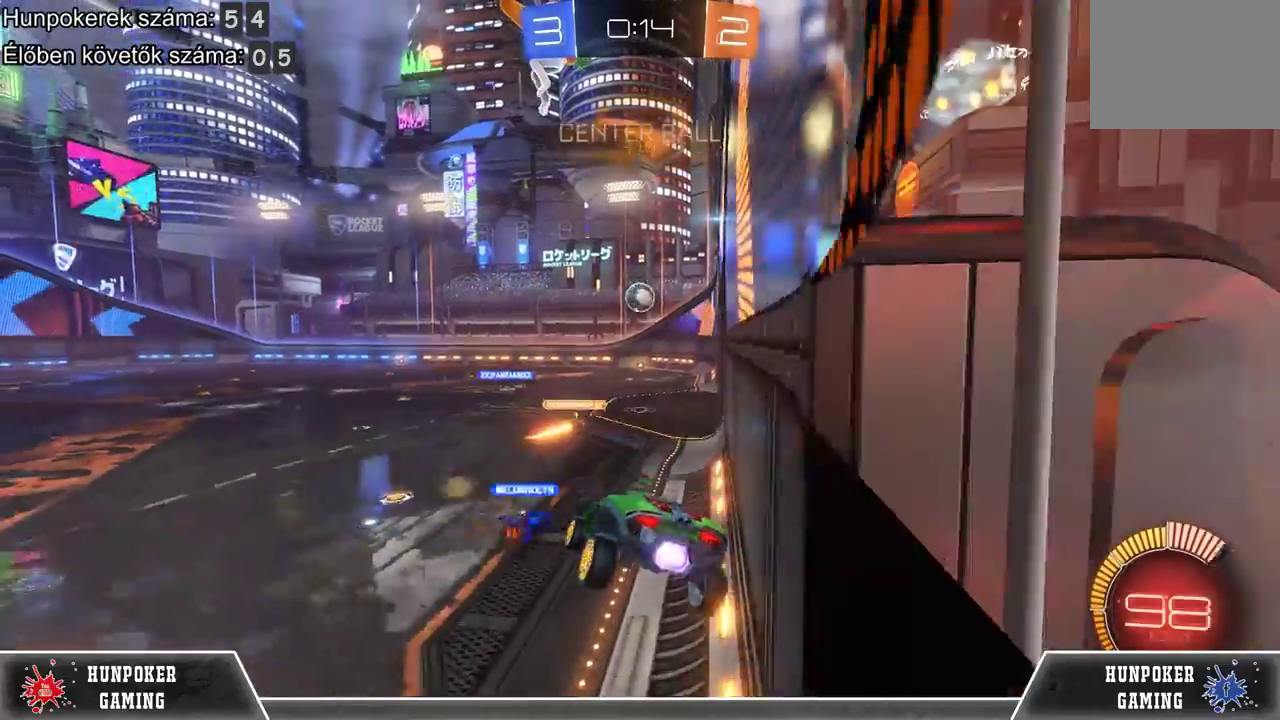
{"buttons": ["R2"], "left_stick": "left", "right_stick": "center", "events": [[167, "left_stick", "left"], [200, "R1", "up"]]}
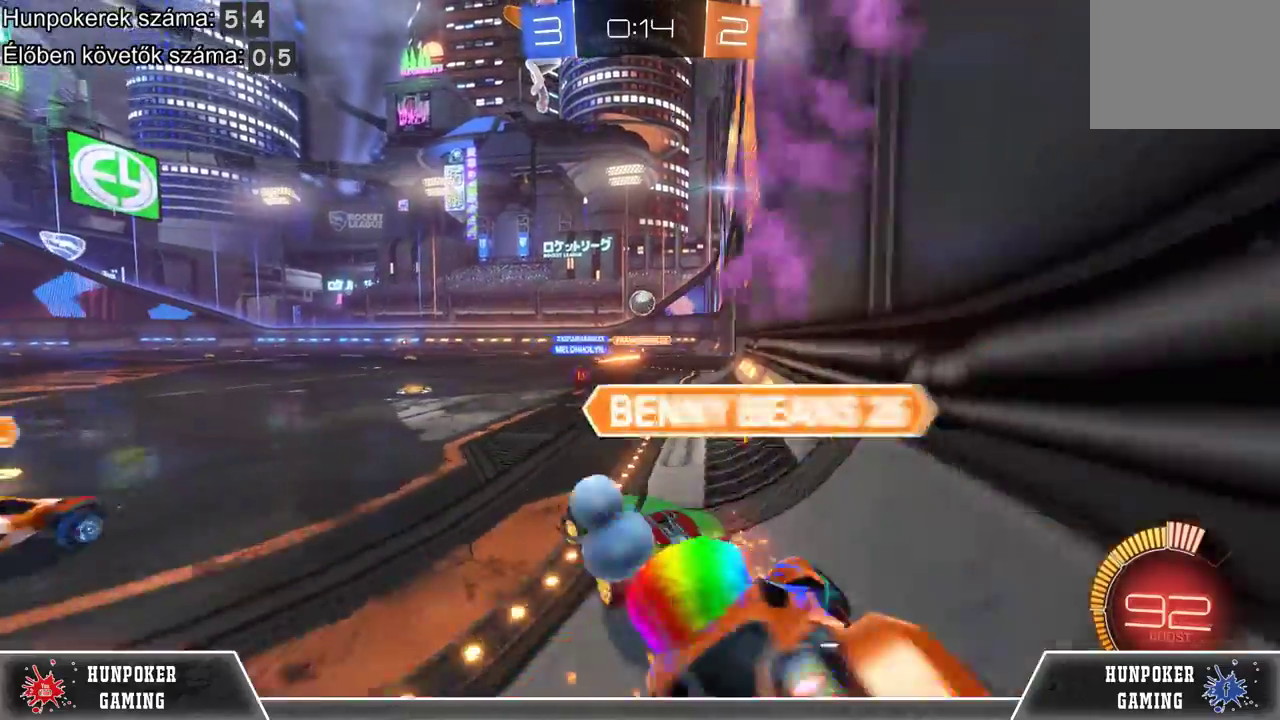
{"buttons": ["R2"], "left_stick": "up-right", "right_stick": "center", "events": [[267, "left_stick", "center"], [467, "left_stick", "up-right"]]}
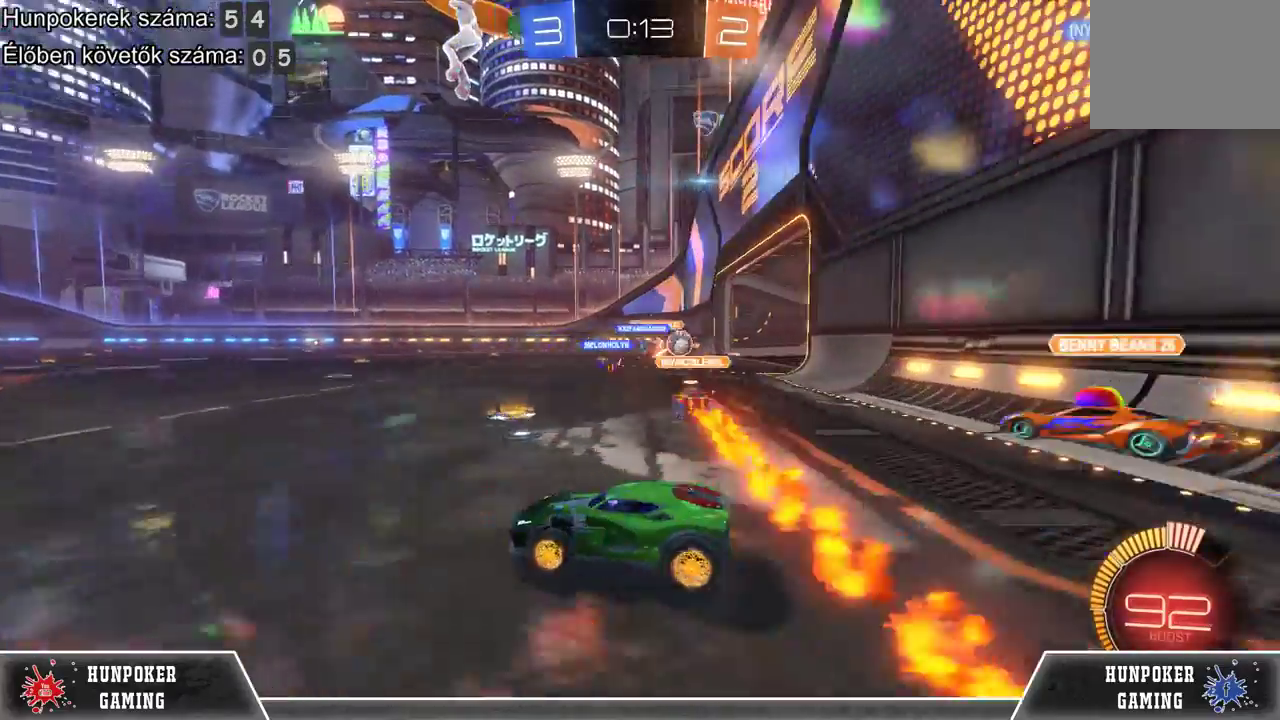
{"buttons": ["R2"], "left_stick": "up-right", "right_stick": "center", "events": [[100, "A", "down"], [233, "A", "up"], [300, "A", "down"], [467, "A", "up"]]}
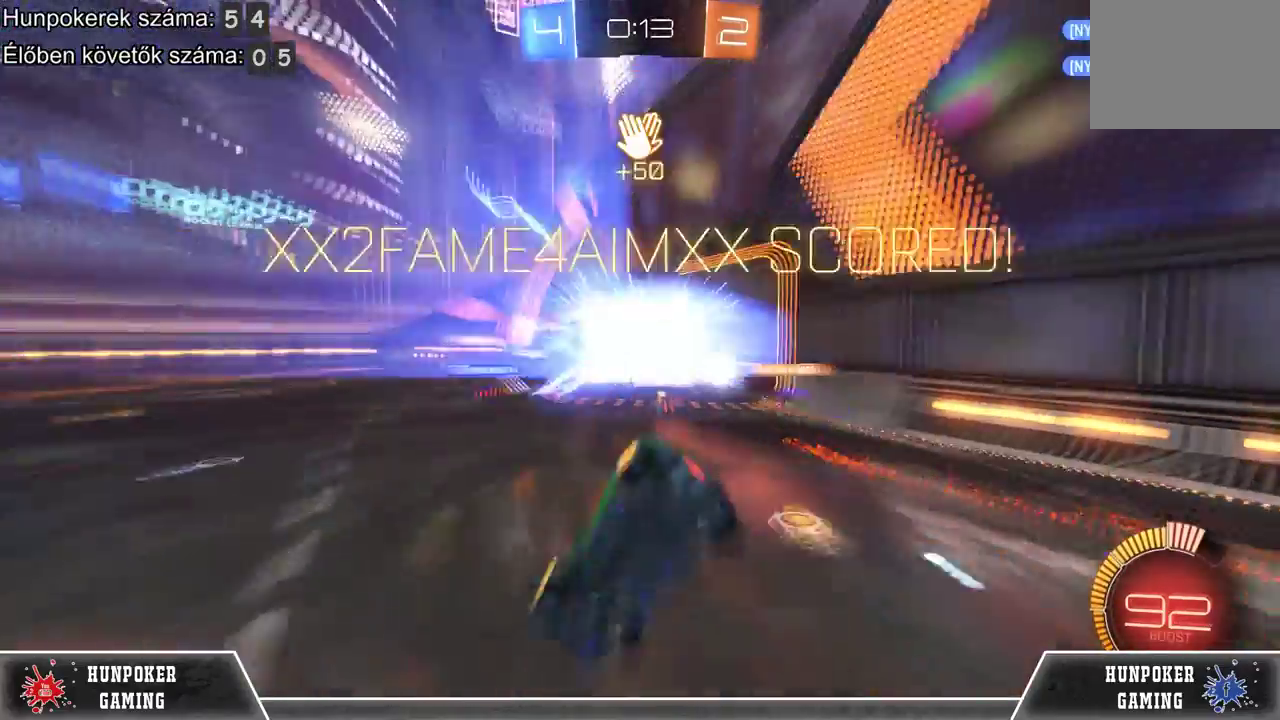
{"buttons": [], "left_stick": "center", "right_stick": "center", "events": [[67, "R2", "up"], [67, "left_stick", "center"]]}
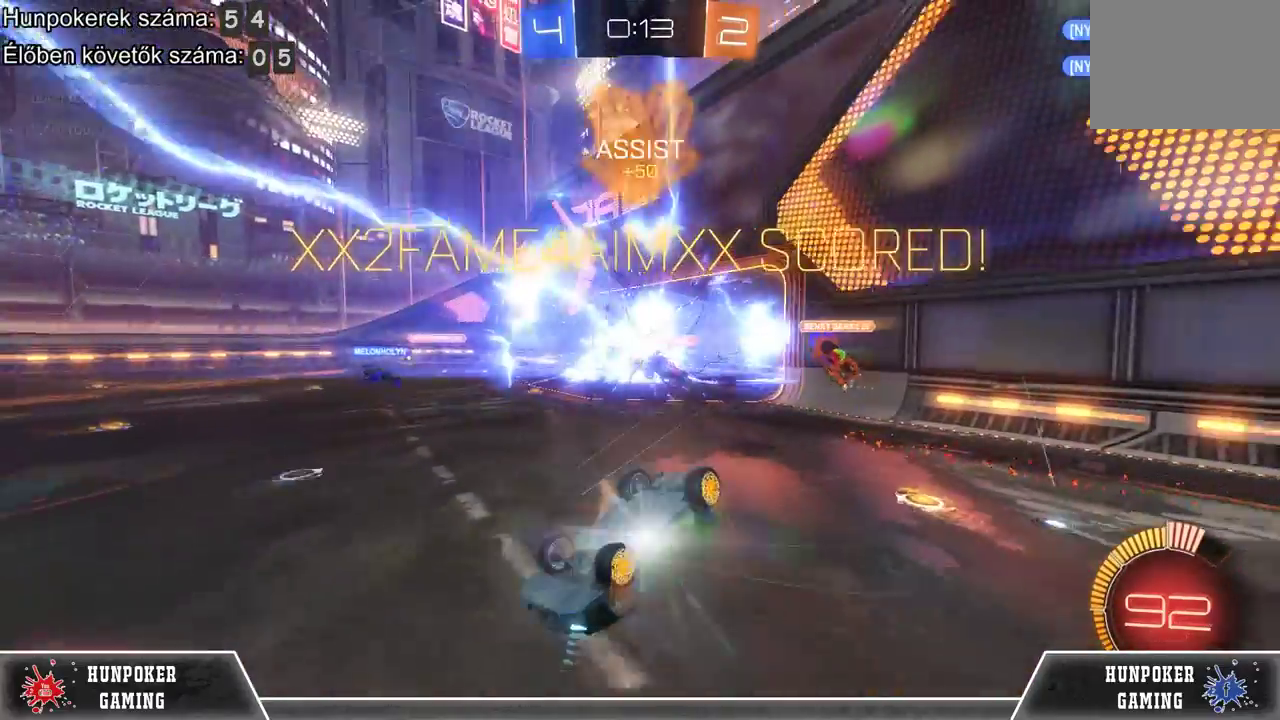
{"buttons": [], "left_stick": "center", "right_stick": "center", "events": []}
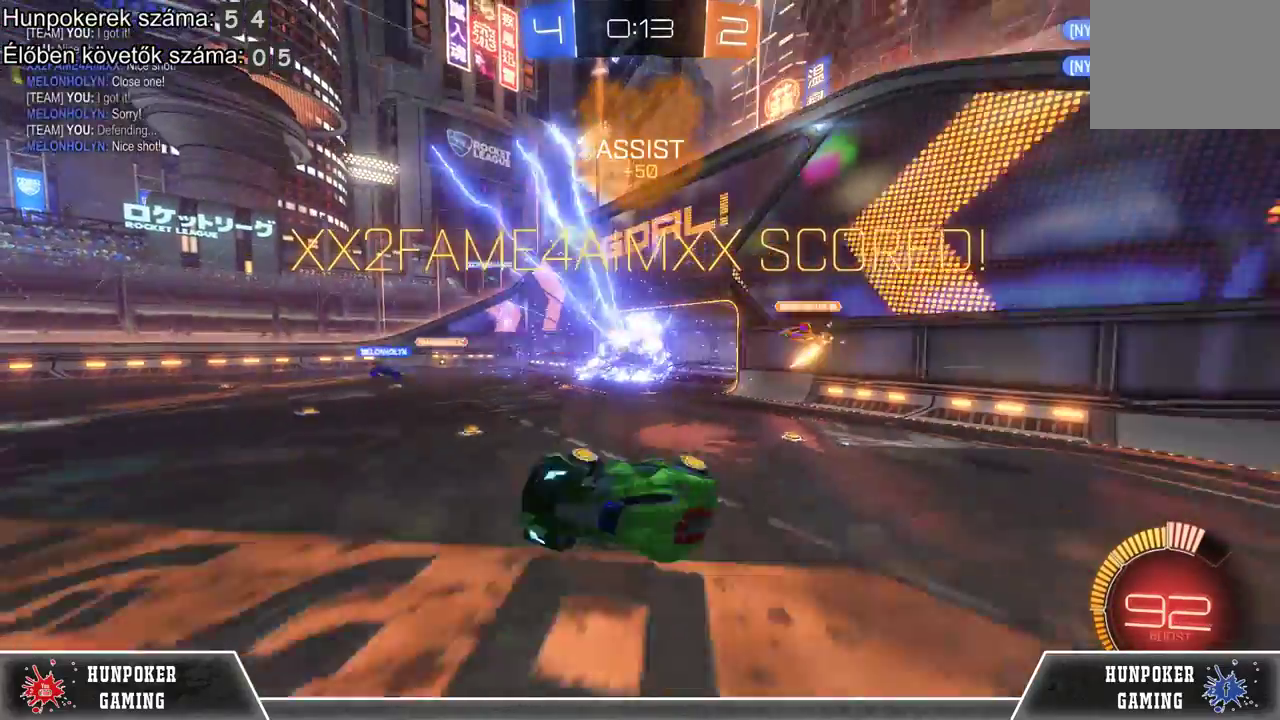
{"buttons": [], "left_stick": "center", "right_stick": "center", "events": []}
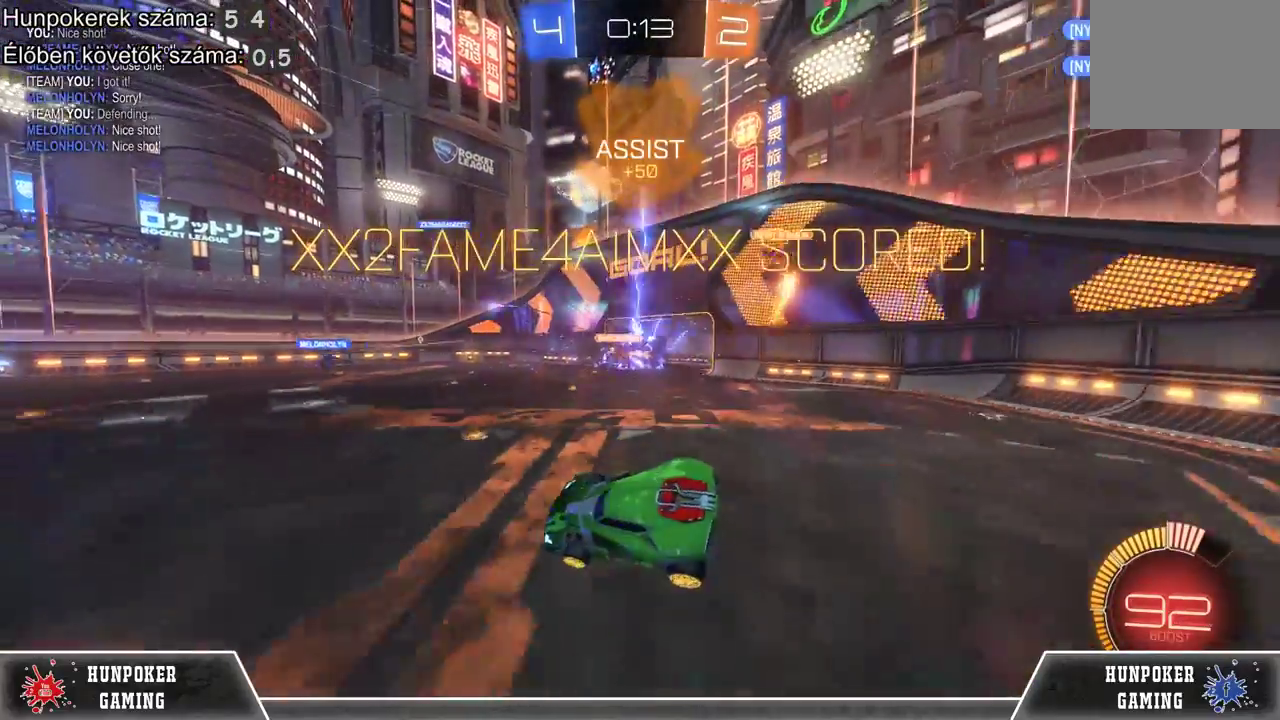
{"buttons": [], "left_stick": "center", "right_stick": "center", "events": []}
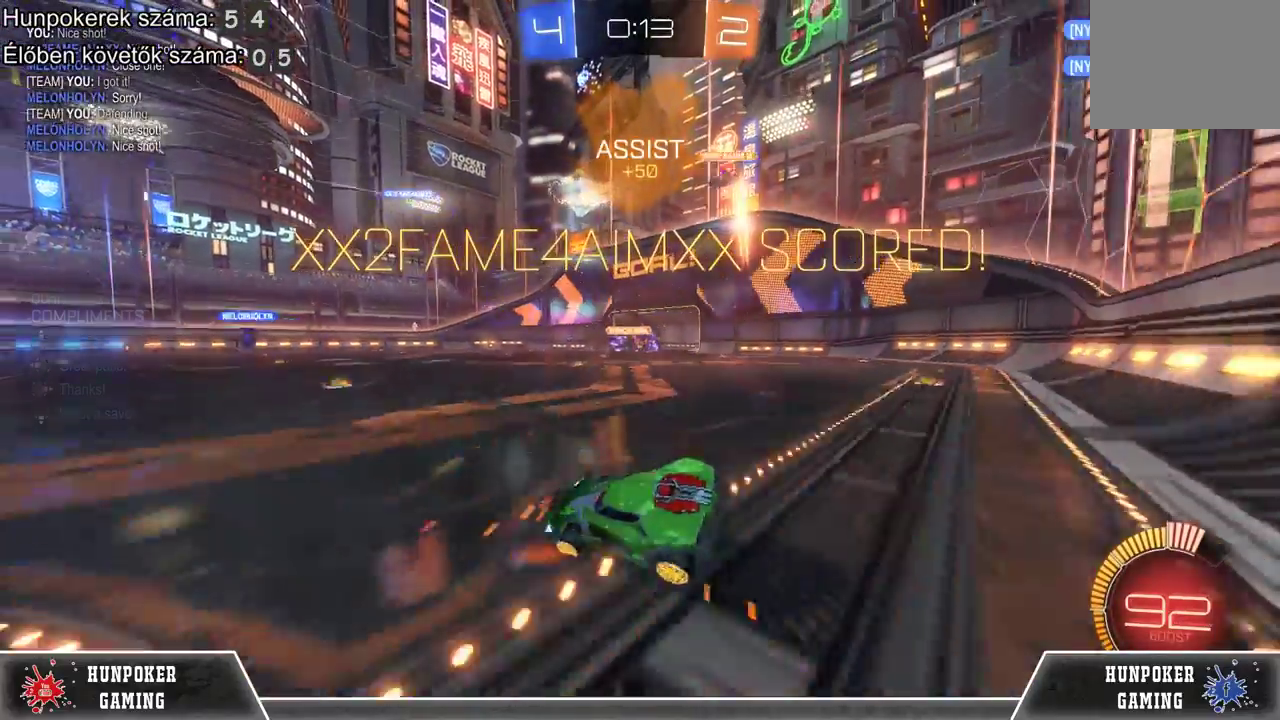
{"buttons": [], "left_stick": "center", "right_stick": "center", "events": [[33, "DPAD_LEFT", "down"], [200, "DPAD_LEFT", "up"]]}
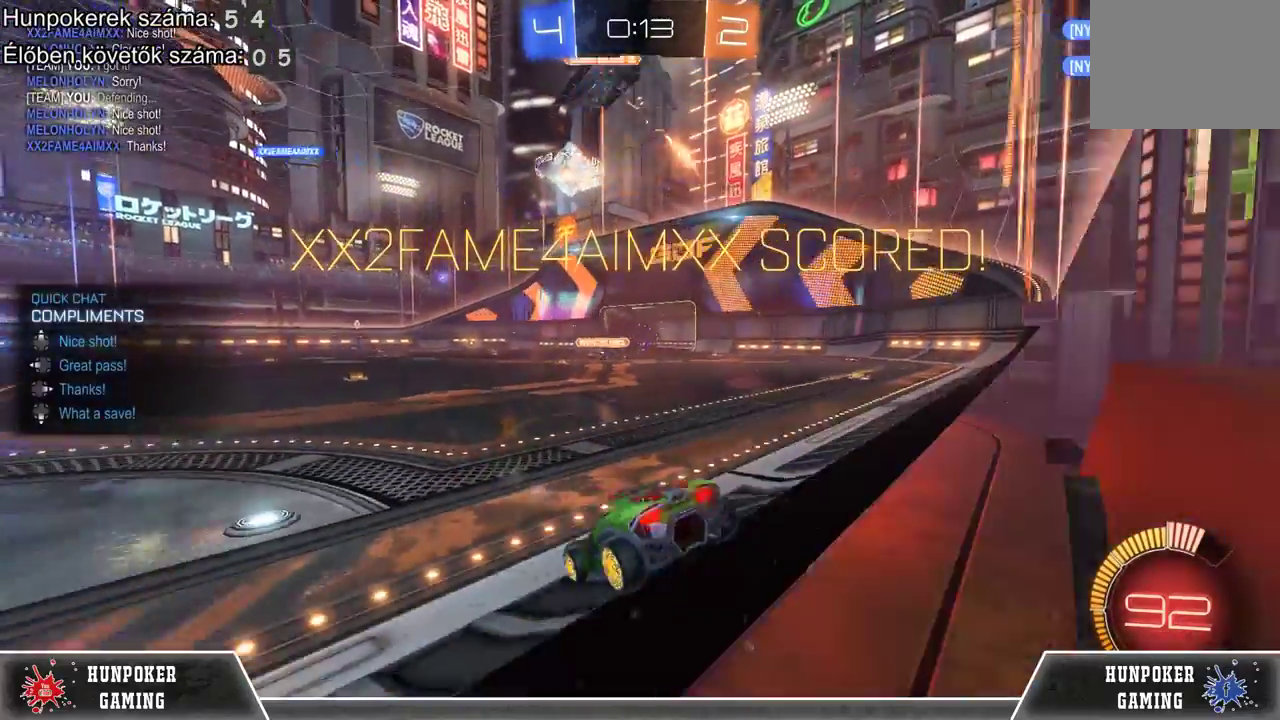
{"buttons": [], "left_stick": "center", "right_stick": "center", "events": []}
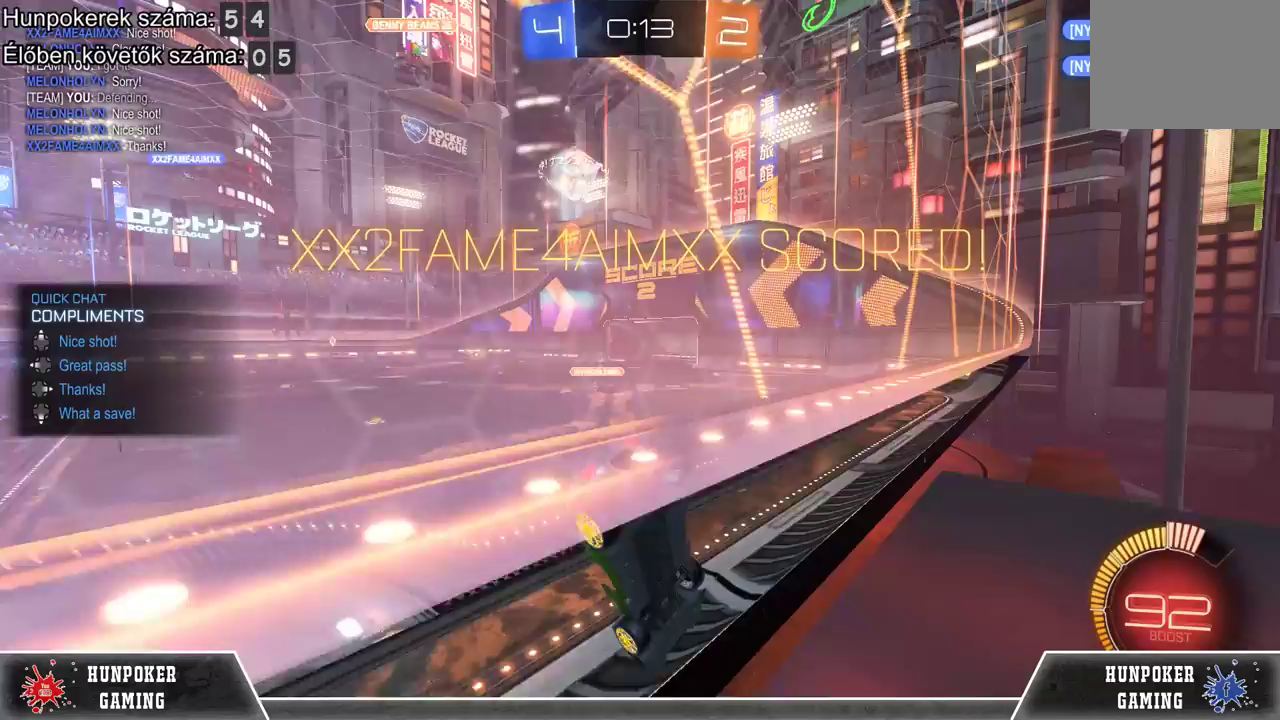
{"buttons": ["DPAD_UP"], "left_stick": "center", "right_stick": "center", "events": [[500, "DPAD_UP", "down"]]}
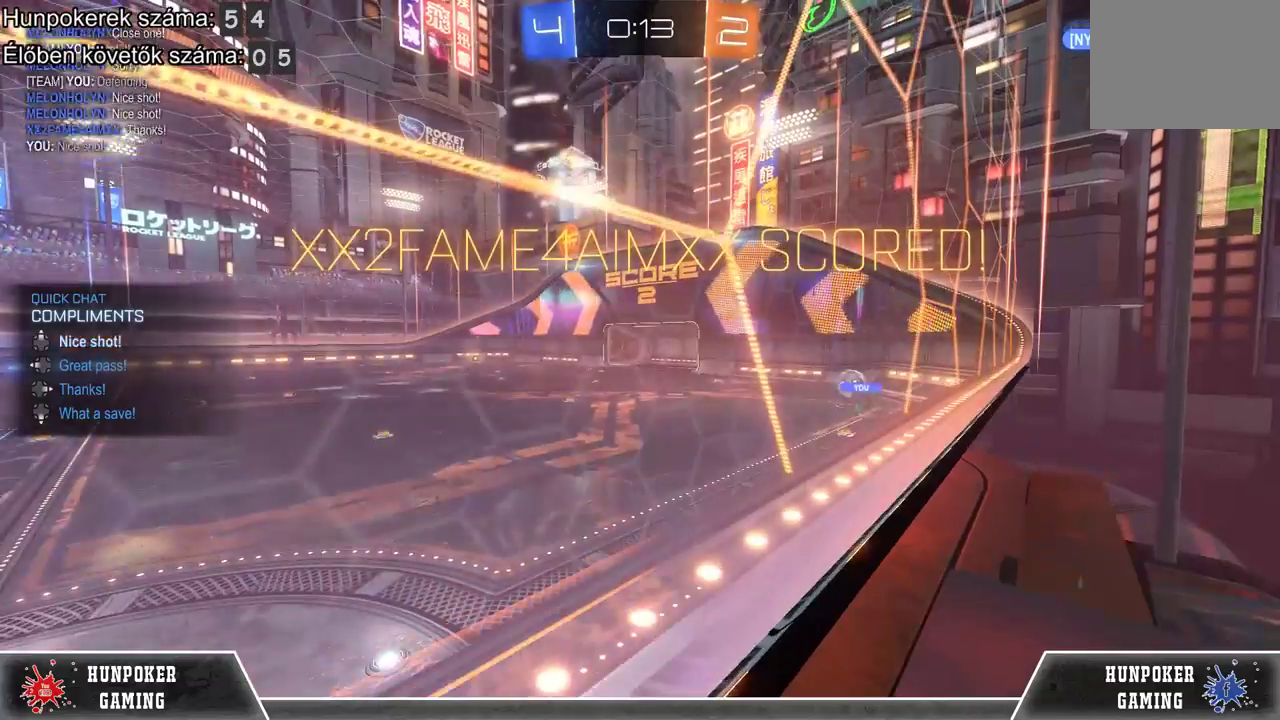
{"buttons": [], "left_stick": "center", "right_stick": "center", "events": [[133, "DPAD_UP", "up"]]}
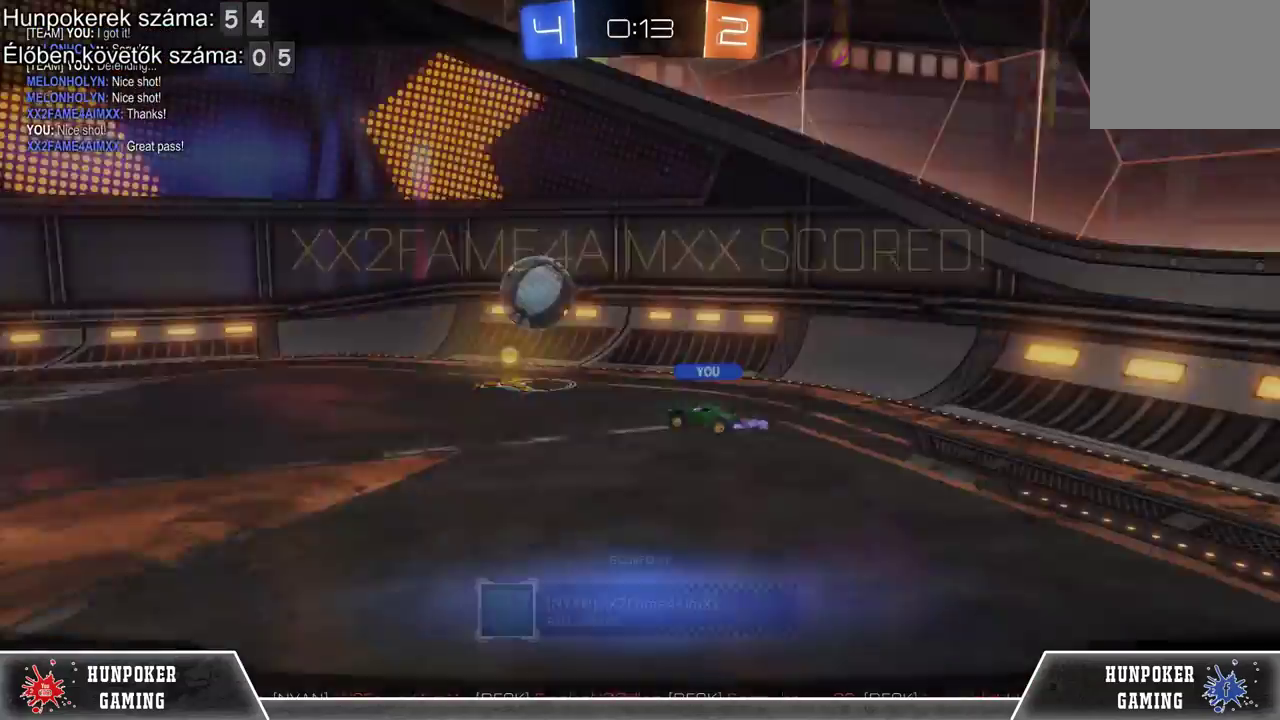
{"buttons": [], "left_stick": "center", "right_stick": "center", "events": []}
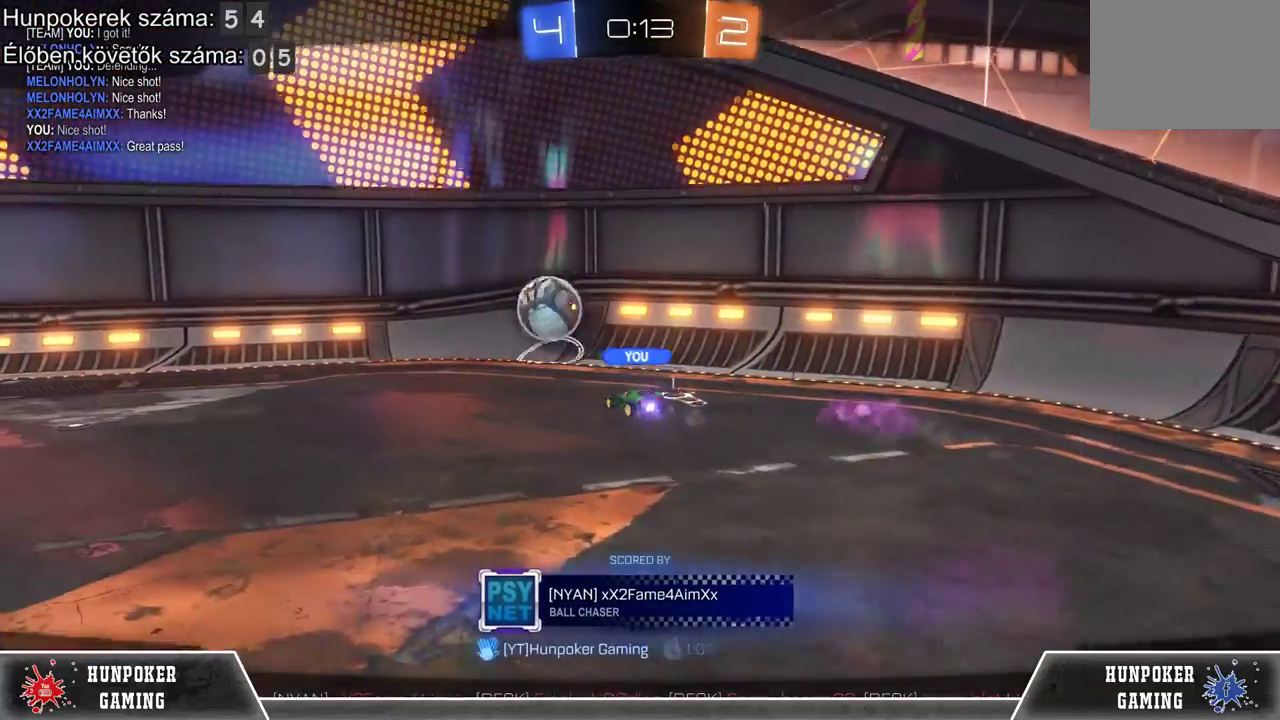
{"buttons": ["DPAD_RIGHT"], "left_stick": "center", "right_stick": "center", "events": [[167, "DPAD_LEFT", "down"], [300, "DPAD_LEFT", "up"], [467, "DPAD_RIGHT", "down"]]}
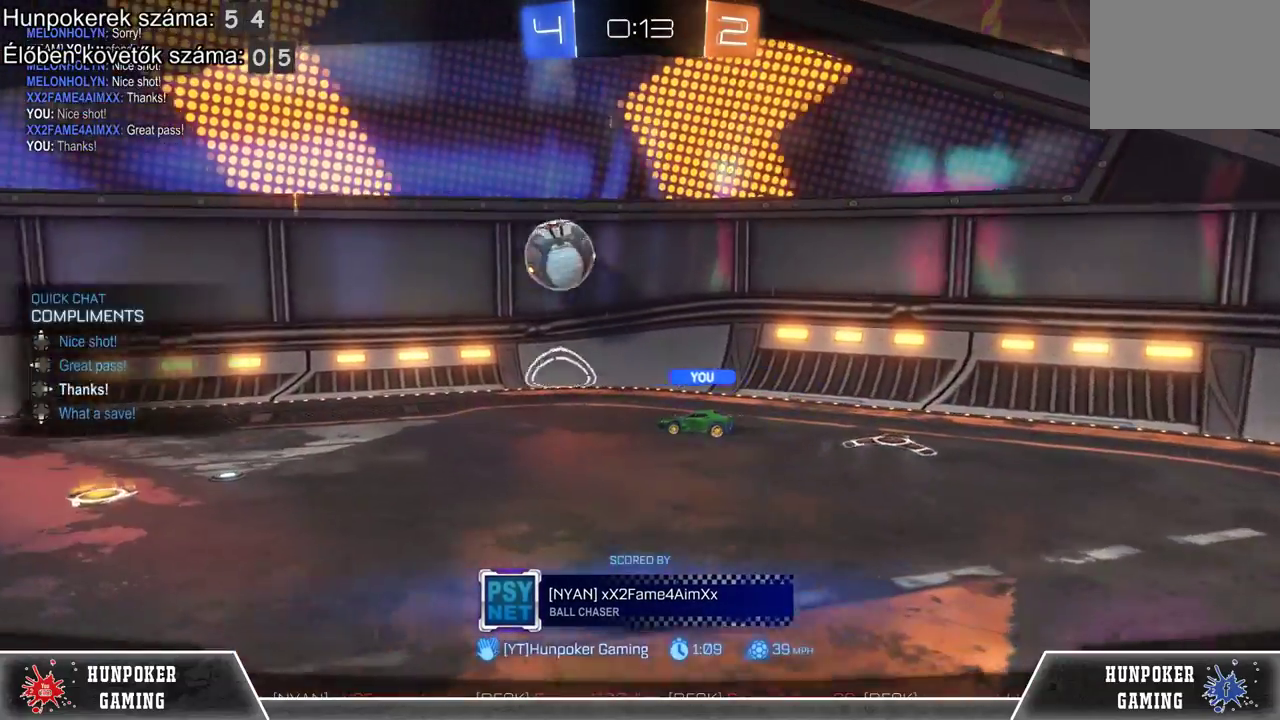
{"buttons": [], "left_stick": "center", "right_stick": "center", "events": [[100, "DPAD_RIGHT", "up"]]}